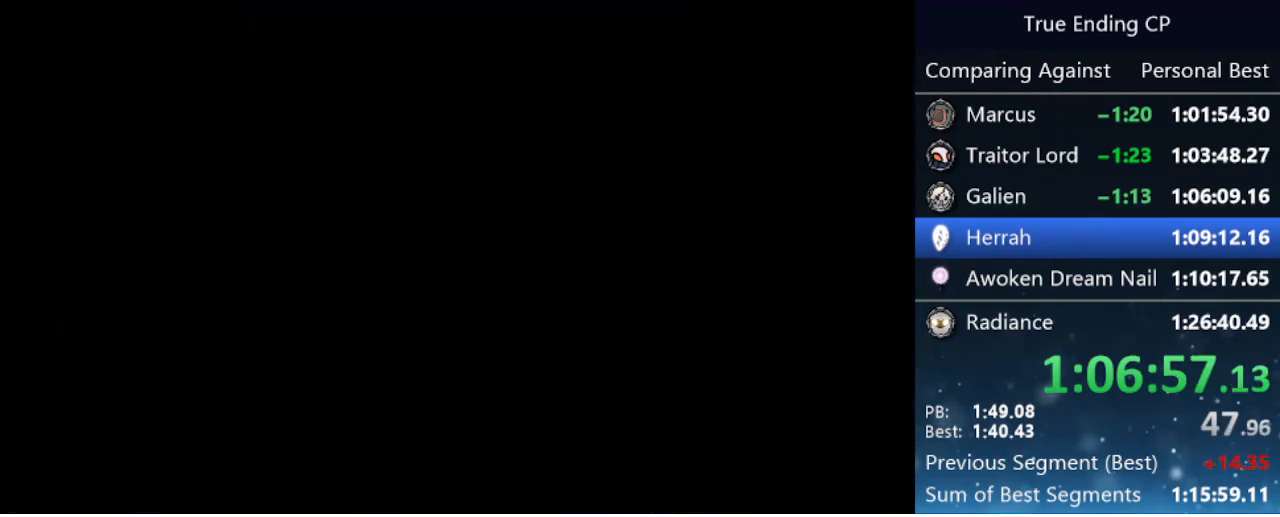
Gameplay with keyboard; each line is a JSON object with the keys held at the frame after it. "events" lists presses ("down") and releases ("up") of "cast", "cdash", "dash", "dnail", "down", "focus", "jump", "left", "menu", "nail", "pause", "right" and "up" between this image and that frame as [ms after this image, input, new state], when the widget could be followed in between. No other keys are recorded. Mouse input is not recorded. Key names are as the overlay labels them; some are game actions (e.g. jump) rather than physical keys.
{"keys": ["right"], "events": [[33, "nail", "up"], [33, "up", "up"]]}
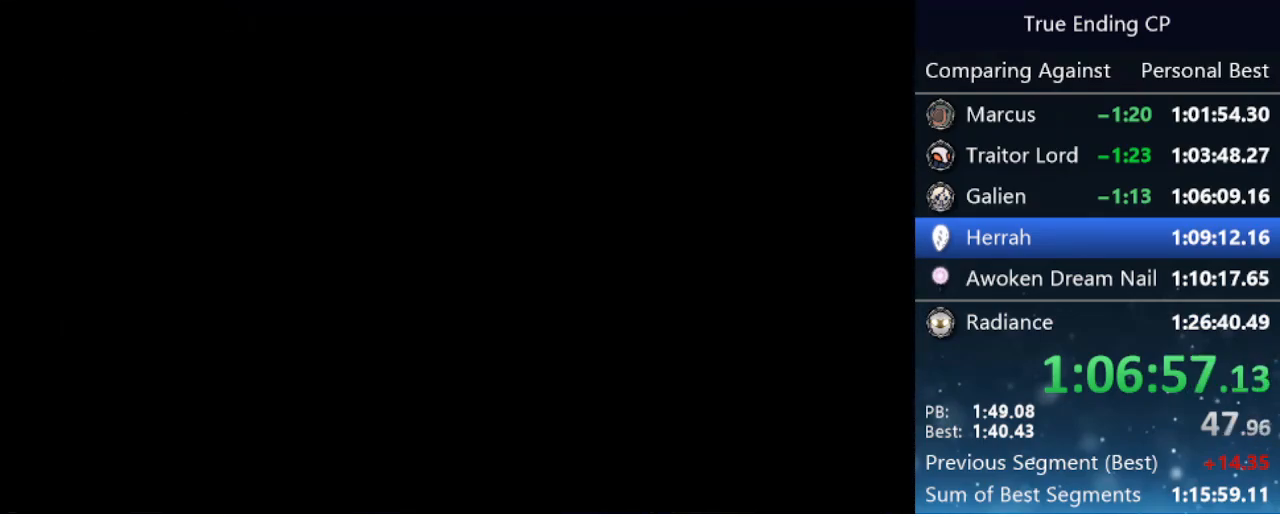
{"keys": ["right"], "events": []}
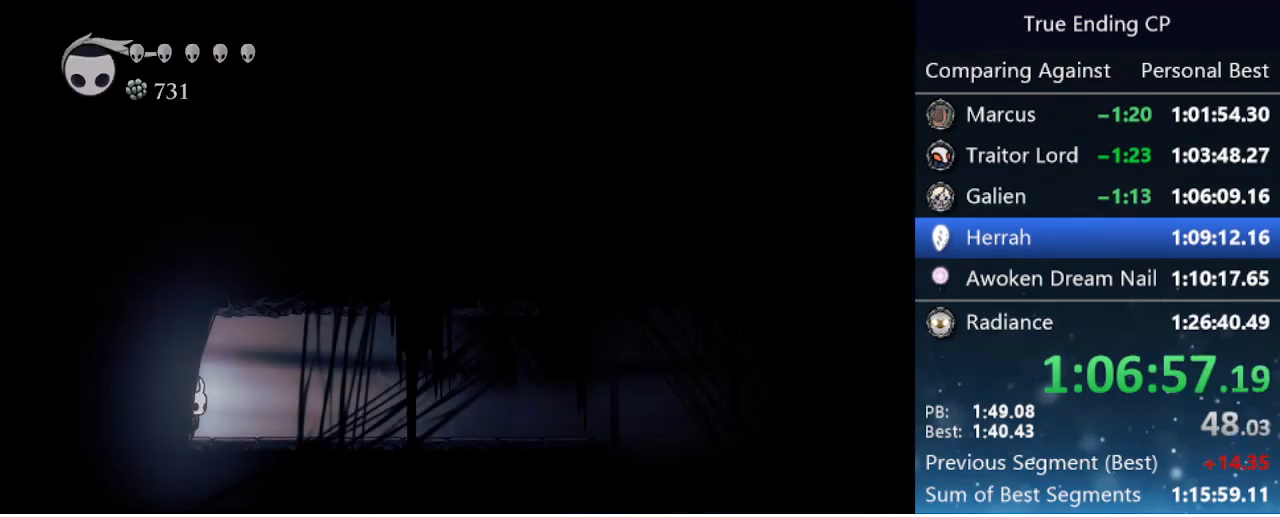
{"keys": ["right"], "events": [[250, "dash", "down"], [350, "dash", "up"], [450, "dash", "down"], [500, "dash", "up"]]}
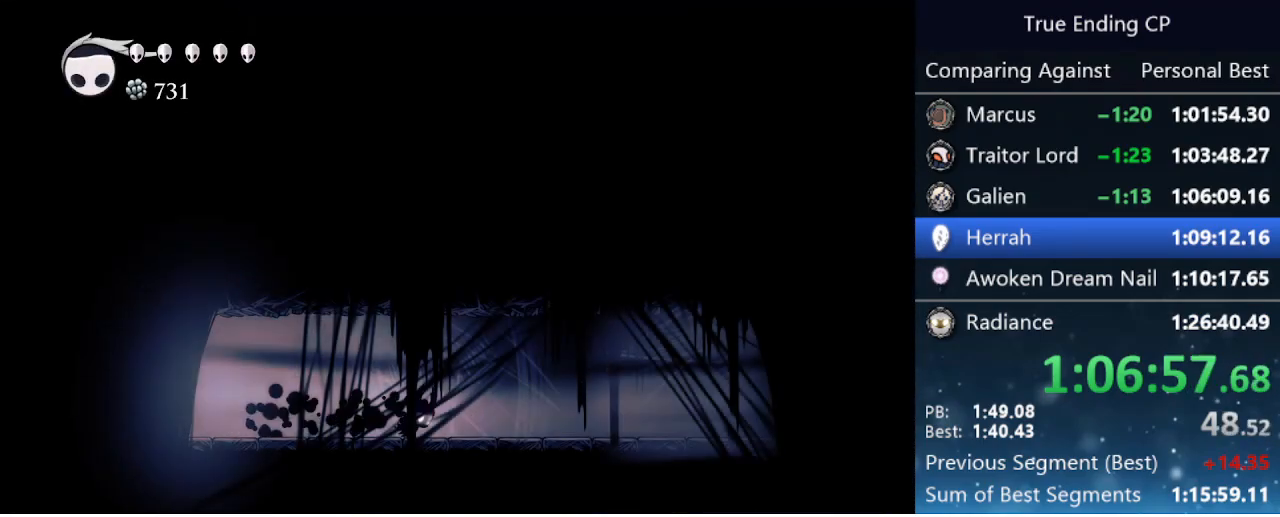
{"keys": ["right"], "events": [[366, "dash", "down"], [500, "dash", "up"]]}
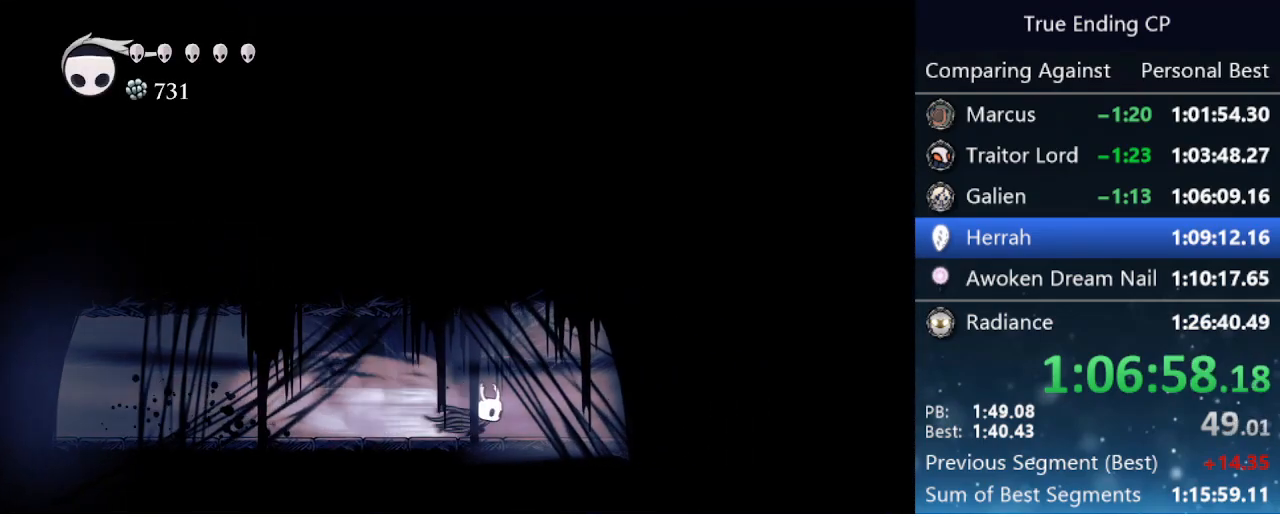
{"keys": ["jump", "right"], "events": [[350, "jump", "down"]]}
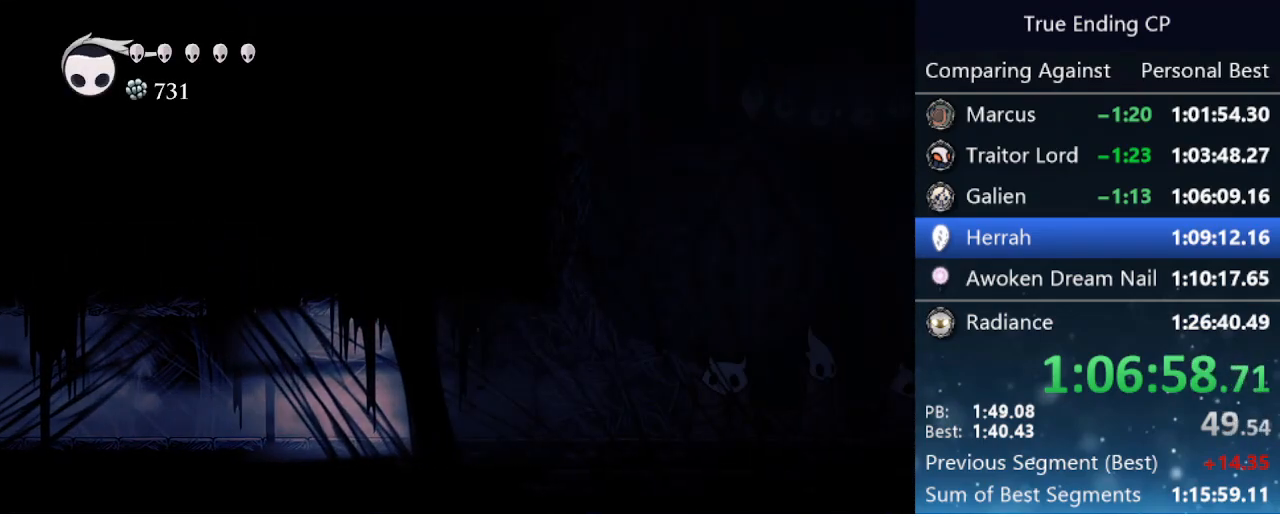
{"keys": ["jump", "left"], "events": [[33, "jump", "up"], [166, "jump", "down"], [500, "left", "down"], [500, "right", "up"]]}
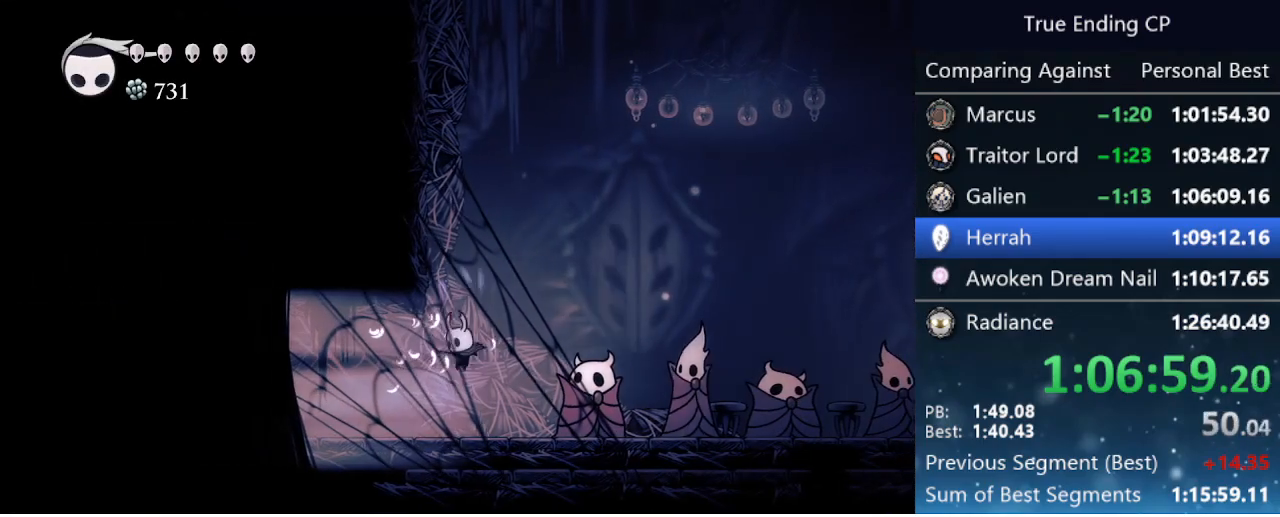
{"keys": ["right"], "events": [[133, "jump", "up"], [266, "jump", "down"], [266, "left", "up"], [316, "right", "down"], [500, "jump", "up"]]}
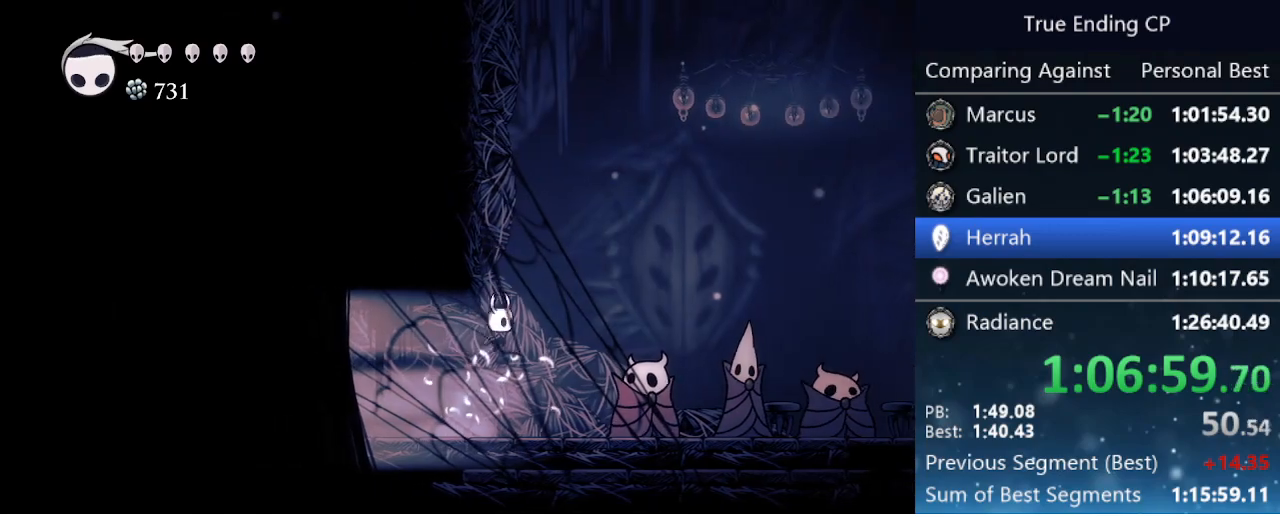
{"keys": ["jump", "left"], "events": [[50, "jump", "down"], [100, "right", "up"], [150, "left", "down"], [383, "jump", "up"], [433, "jump", "down"]]}
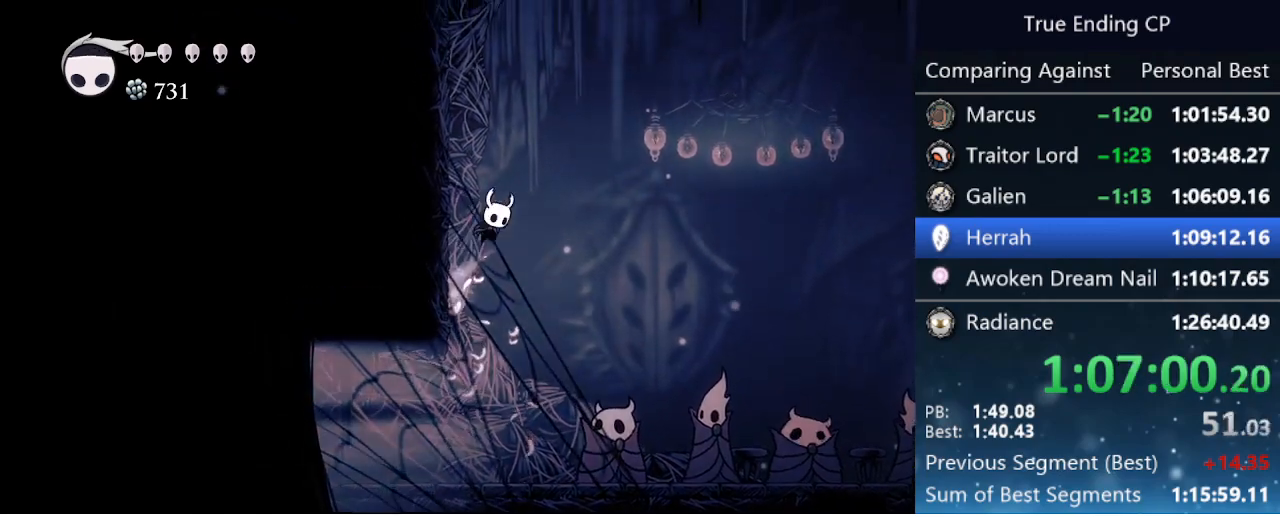
{"keys": ["jump", "left"], "events": [[250, "jump", "up"], [300, "jump", "down"]]}
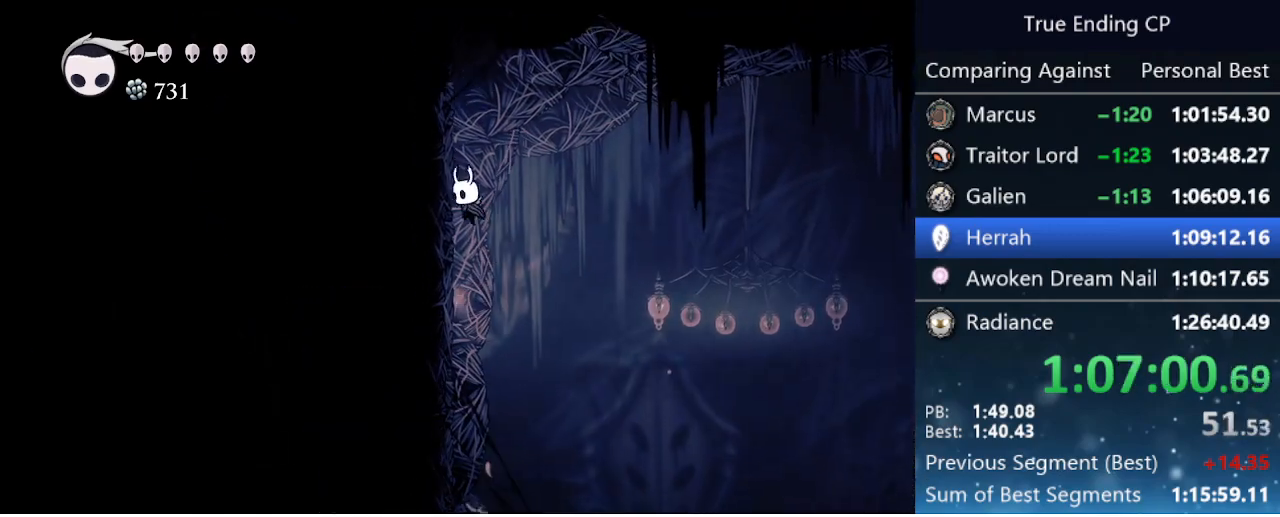
{"keys": ["left"], "events": [[133, "jump", "up"], [183, "jump", "down"], [466, "jump", "up"]]}
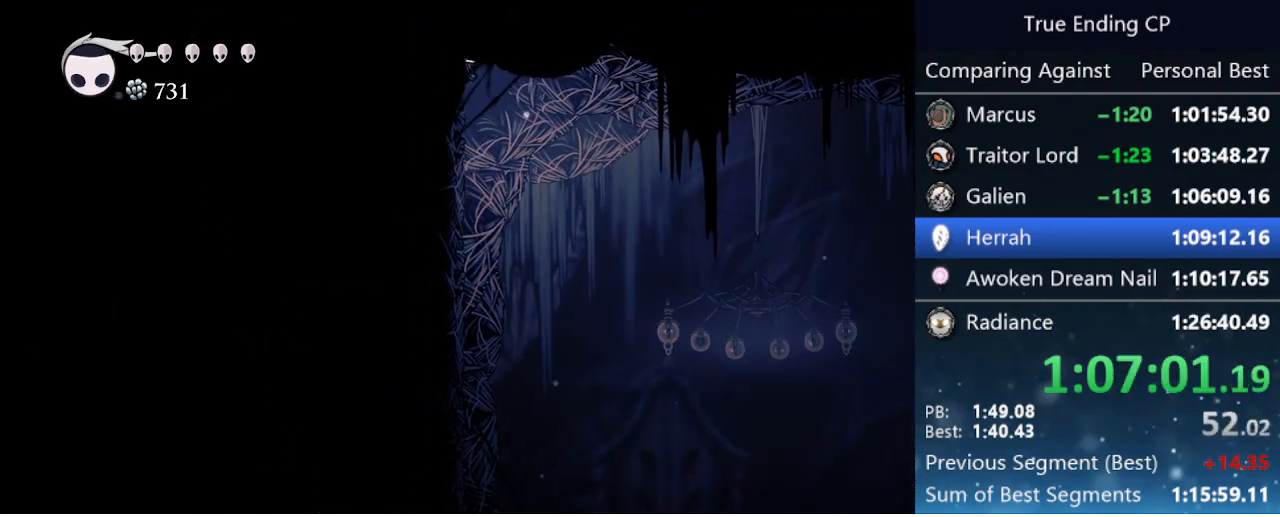
{"keys": ["cdash", "left"], "events": [[283, "cdash", "down"]]}
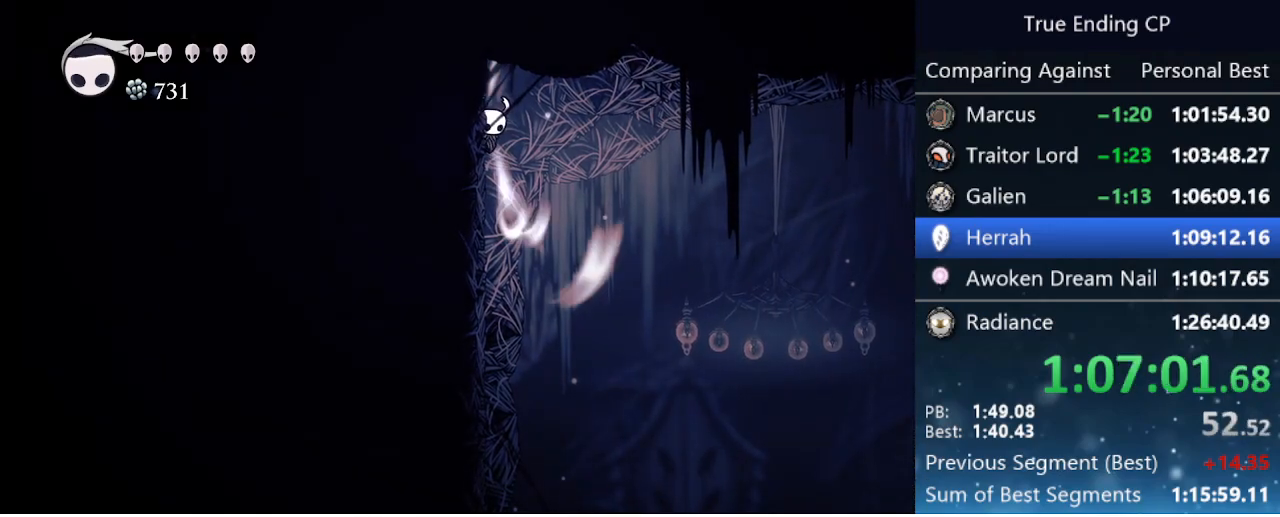
{"keys": ["cdash"], "events": [[66, "left", "up"]]}
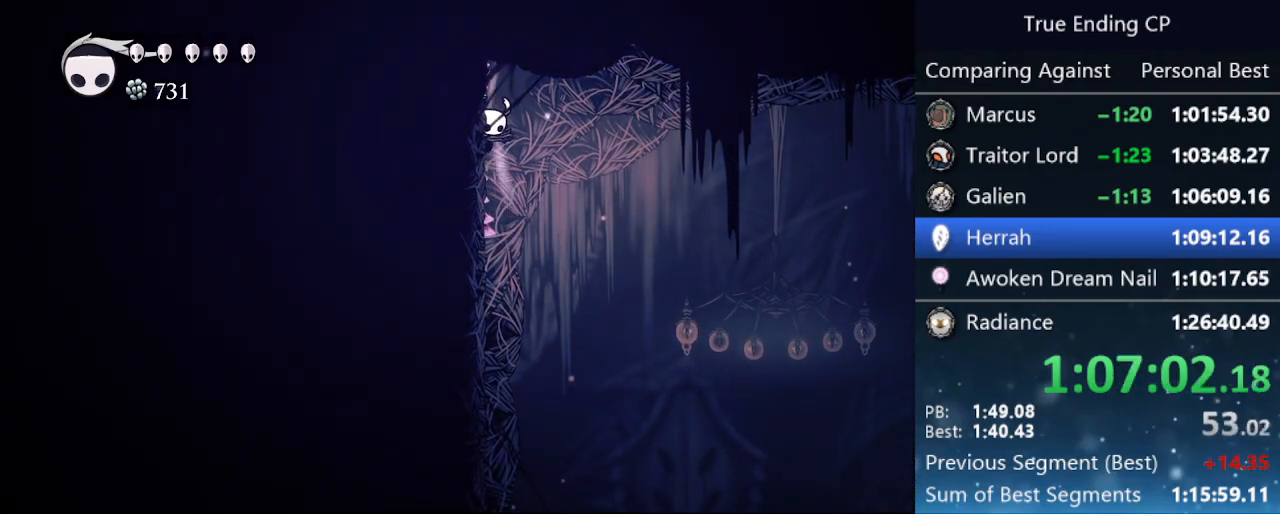
{"keys": ["right"], "events": [[183, "cdash", "up"], [183, "right", "down"]]}
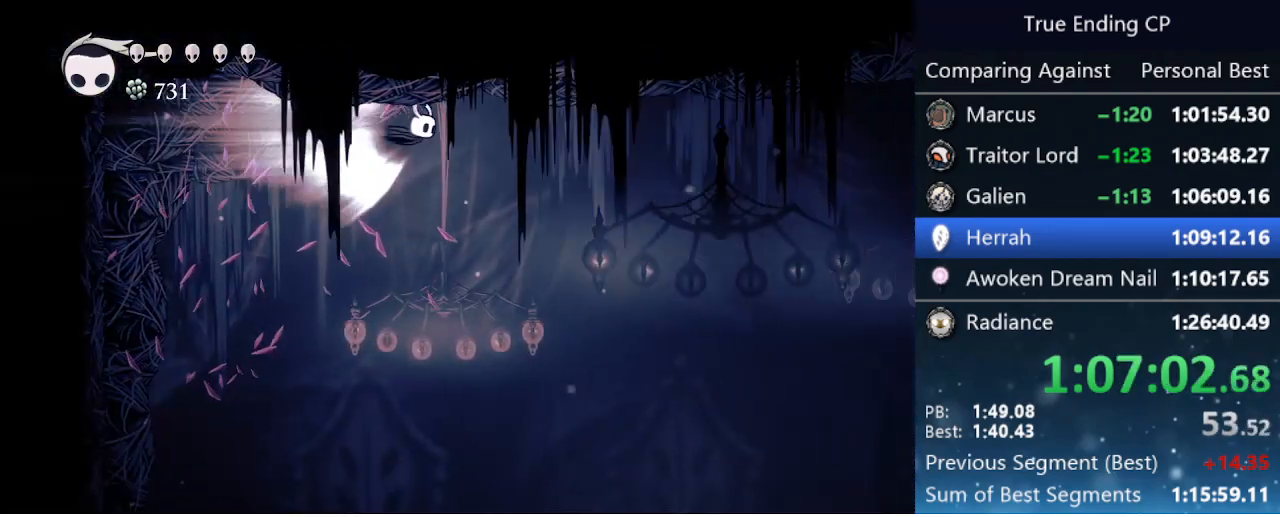
{"keys": ["jump", "right"], "events": [[383, "jump", "down"]]}
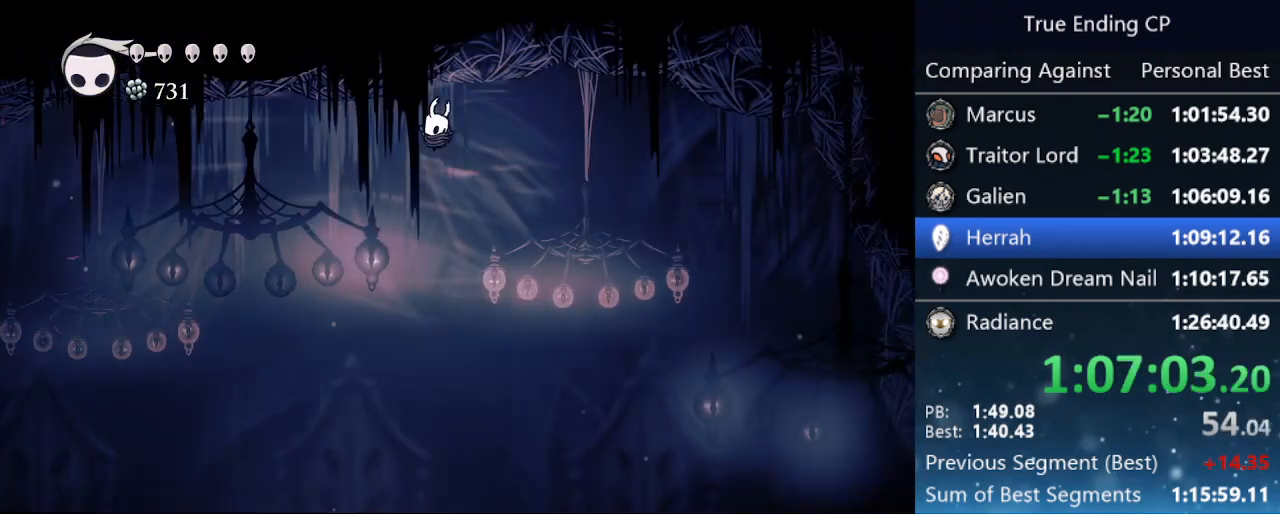
{"keys": ["jump"], "events": [[66, "jump", "up"], [400, "right", "up"], [450, "jump", "down"]]}
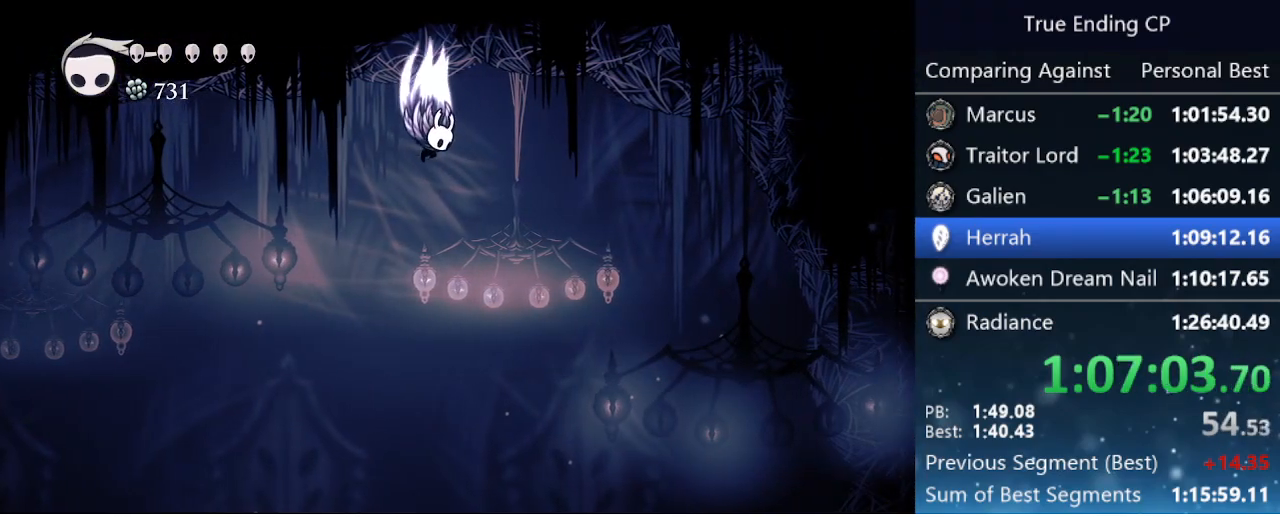
{"keys": ["jump", "right"], "events": [[333, "right", "down"], [416, "jump", "up"], [450, "jump", "down"]]}
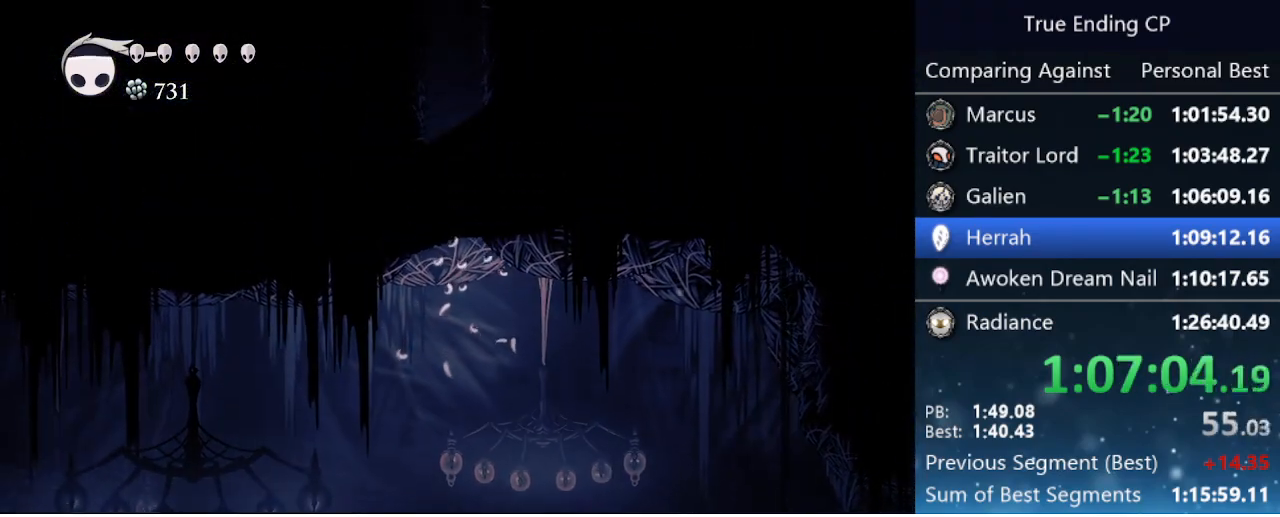
{"keys": ["jump", "right"], "events": [[250, "jump", "up"], [300, "jump", "down"]]}
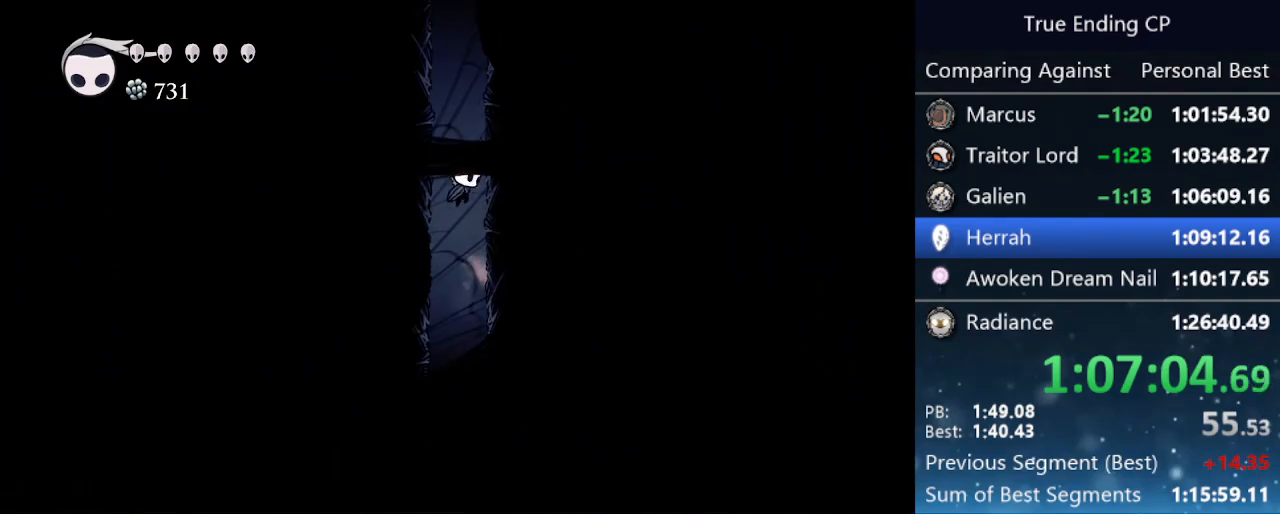
{"keys": ["jump", "right"], "events": [[33, "jump", "up"], [116, "jump", "down"], [400, "jump", "up"], [450, "jump", "down"]]}
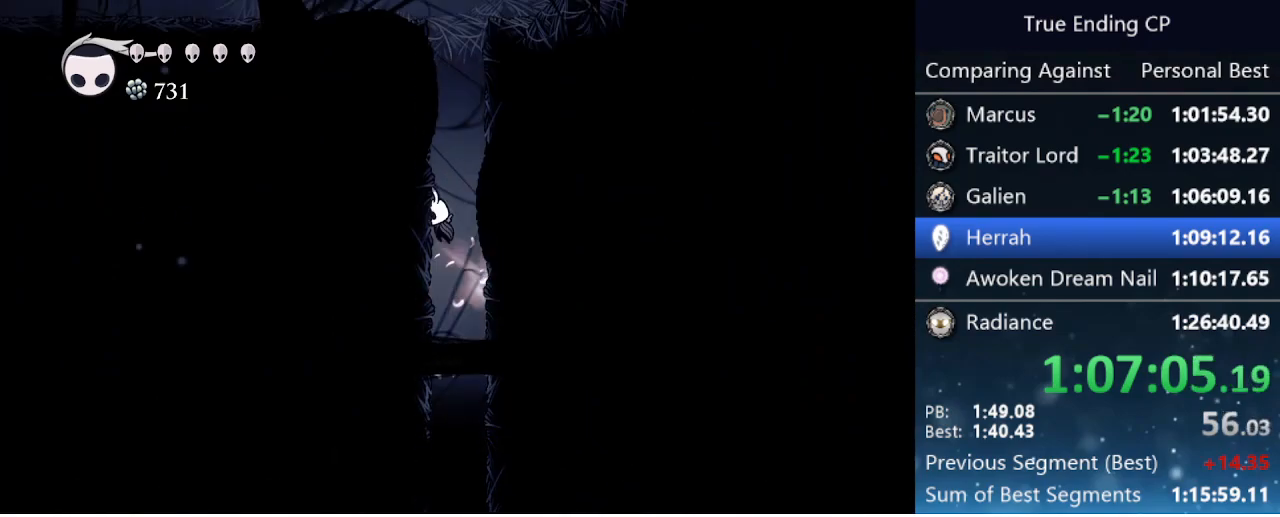
{"keys": ["right"], "events": [[216, "jump", "up"], [316, "jump", "down"], [466, "jump", "up"]]}
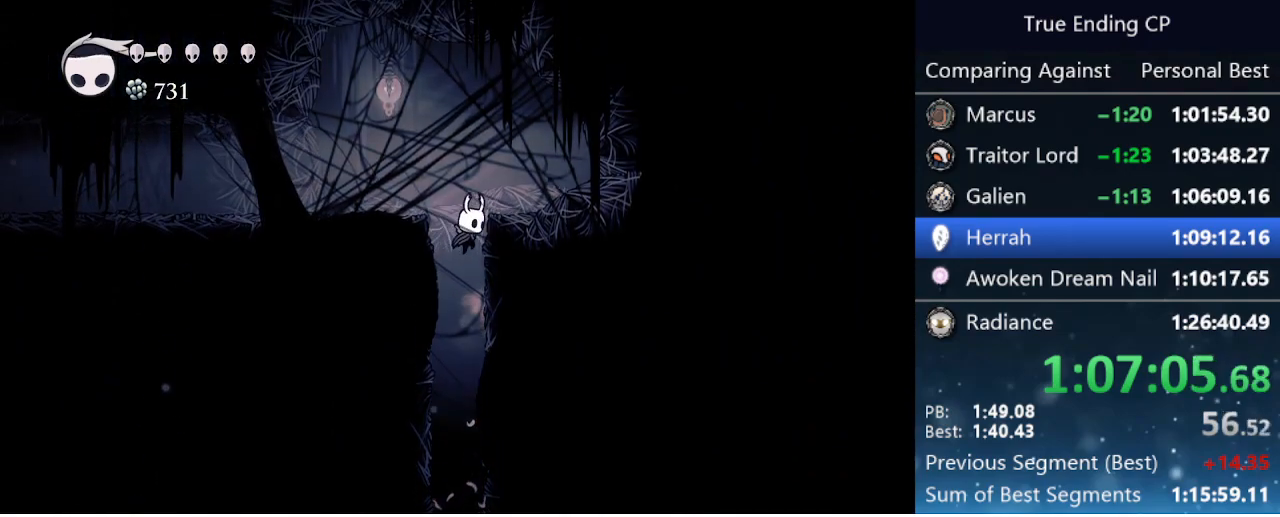
{"keys": ["dash", "left"], "events": [[150, "jump", "down"], [200, "left", "down"], [200, "right", "up"], [333, "jump", "up"], [383, "dash", "down"]]}
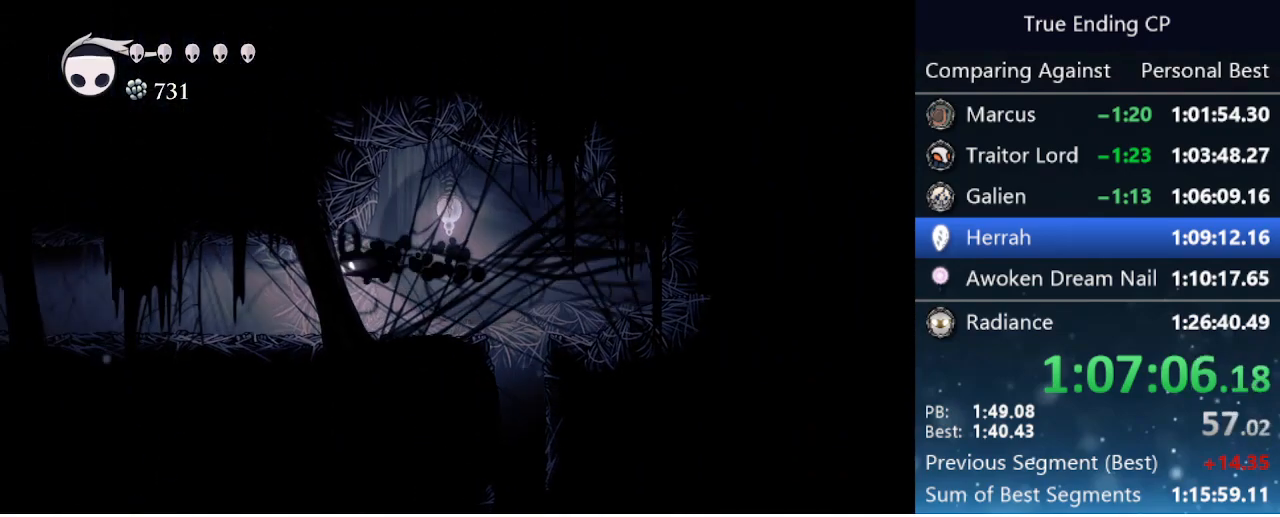
{"keys": ["dash", "left"], "events": [[66, "dash", "up"], [400, "dash", "down"]]}
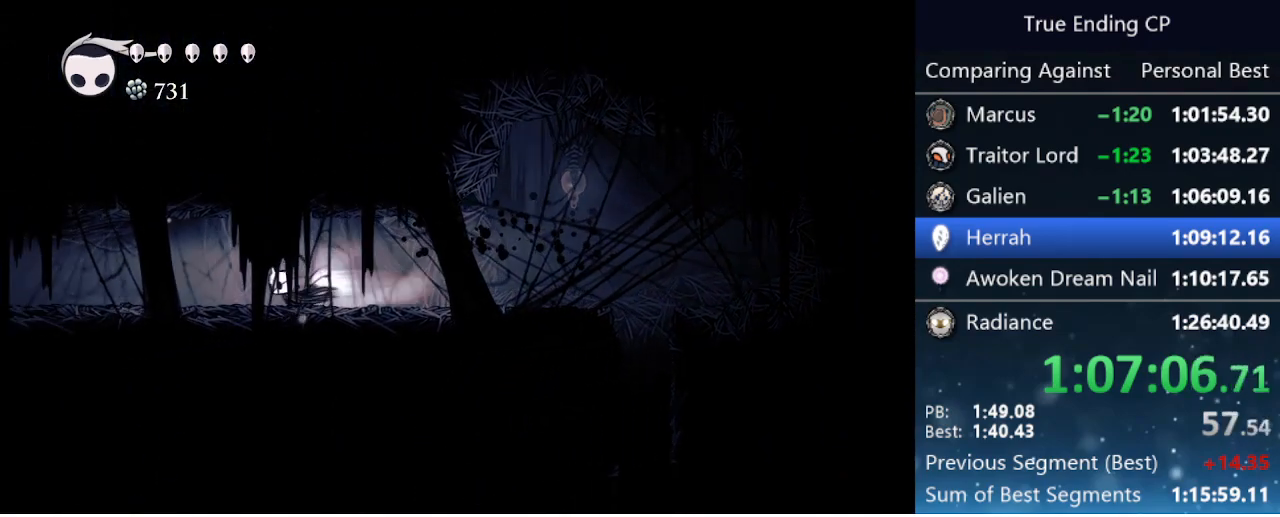
{"keys": ["dash", "left"], "events": [[133, "dash", "up"], [500, "dash", "down"]]}
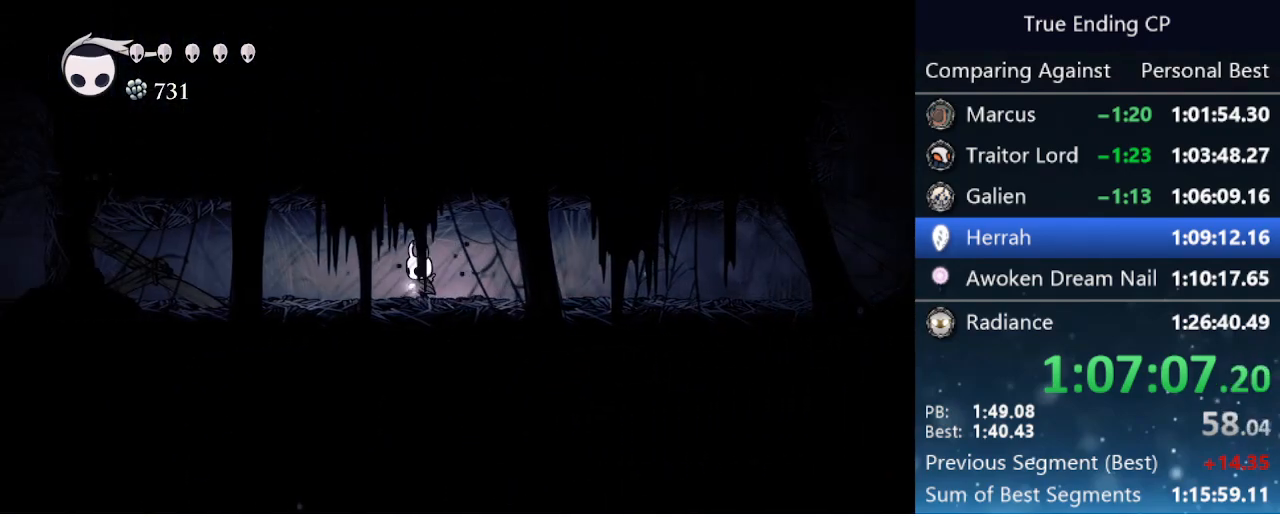
{"keys": ["left", "nail", "up"], "events": [[150, "dash", "up"], [333, "up", "down"], [383, "nail", "down"]]}
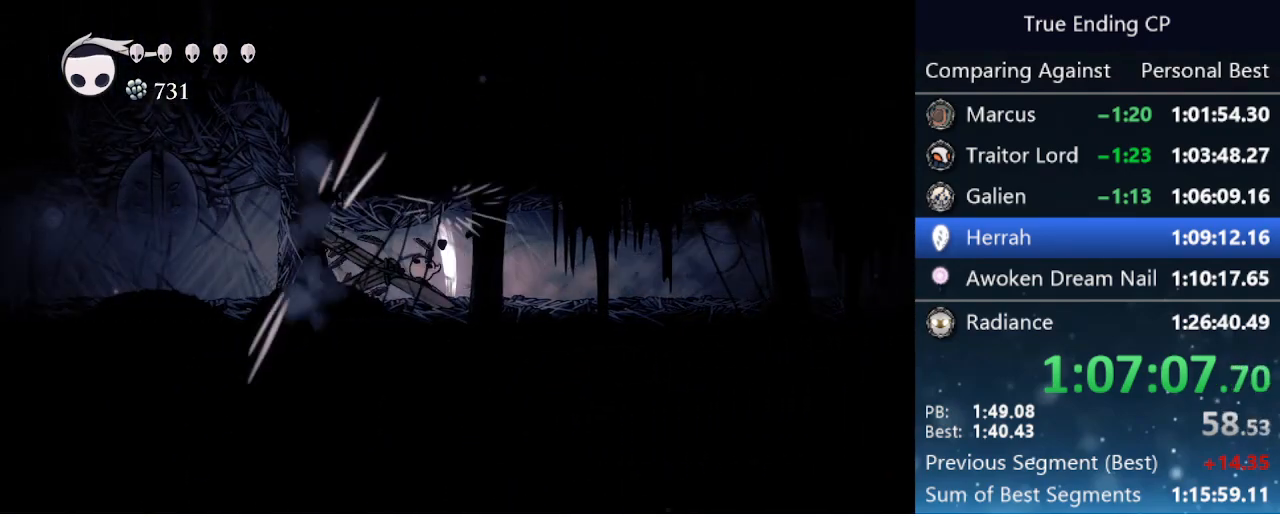
{"keys": ["left", "up"], "events": [[66, "nail", "up"], [316, "nail", "down"], [483, "nail", "up"]]}
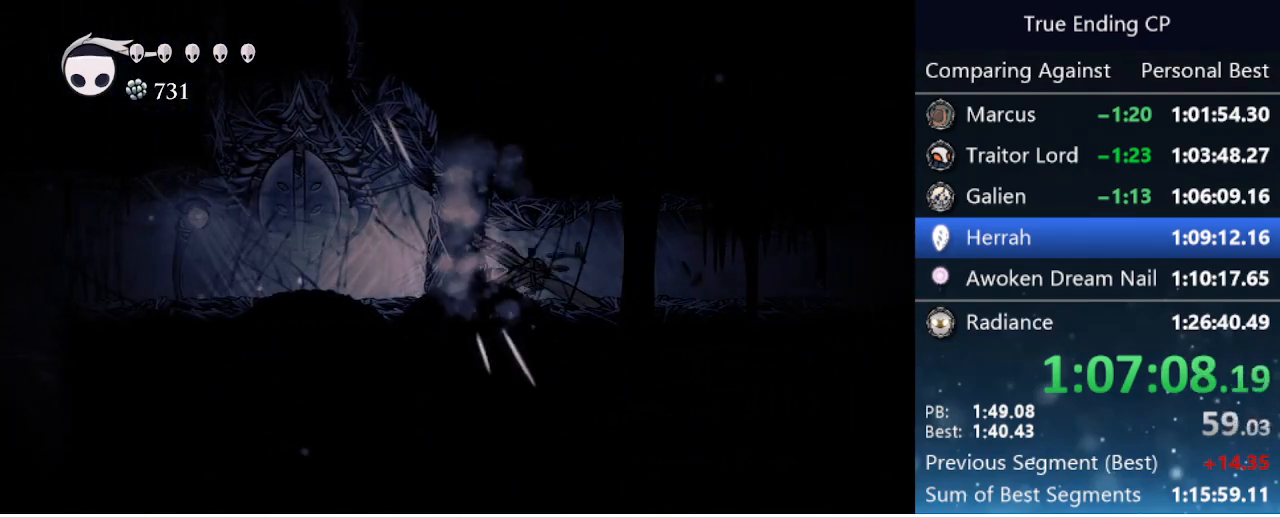
{"keys": ["left"], "events": [[183, "nail", "down"], [366, "nail", "up"], [416, "up", "up"]]}
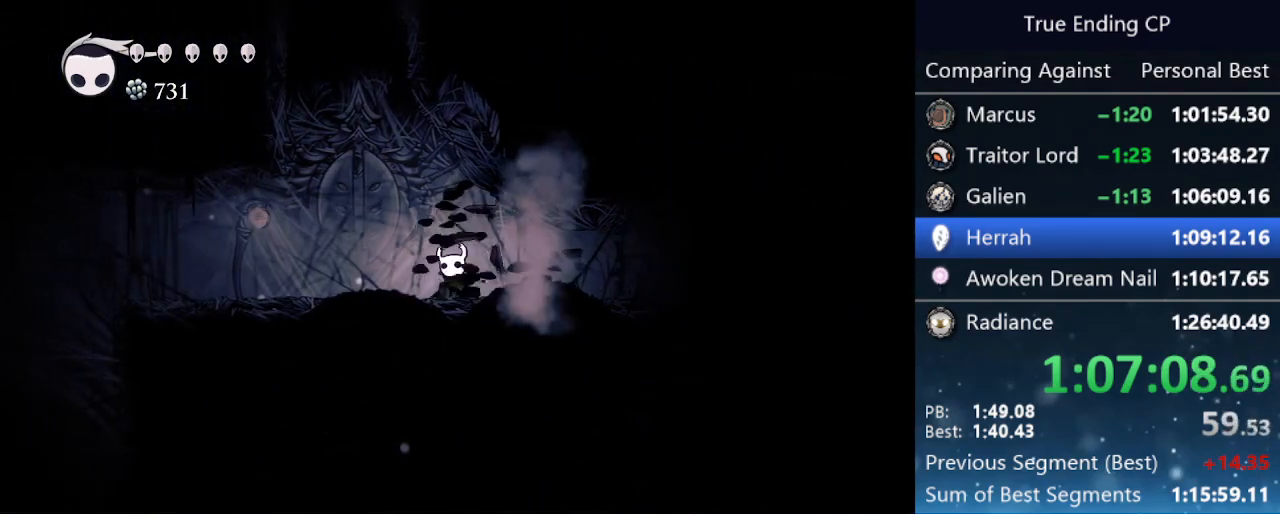
{"keys": ["jump"], "events": [[16, "jump", "down"], [283, "jump", "up"], [333, "jump", "down"], [333, "left", "up"]]}
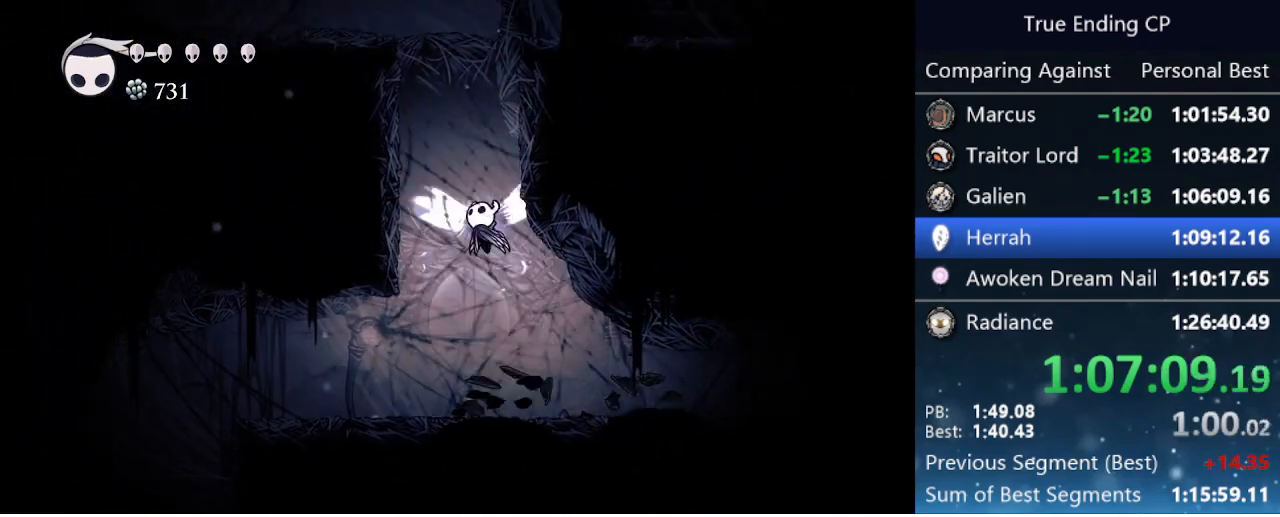
{"keys": ["jump", "left"], "events": [[116, "right", "down"], [250, "jump", "up"], [300, "jump", "down"], [350, "left", "down"], [350, "right", "up"]]}
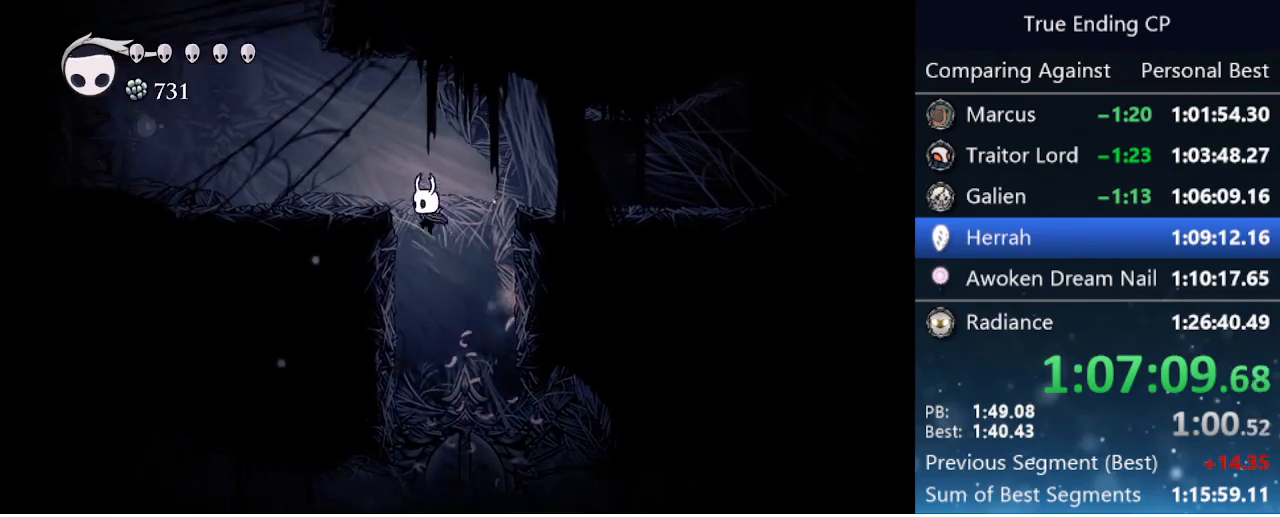
{"keys": ["jump", "left"], "events": [[133, "jump", "up"], [316, "jump", "down"]]}
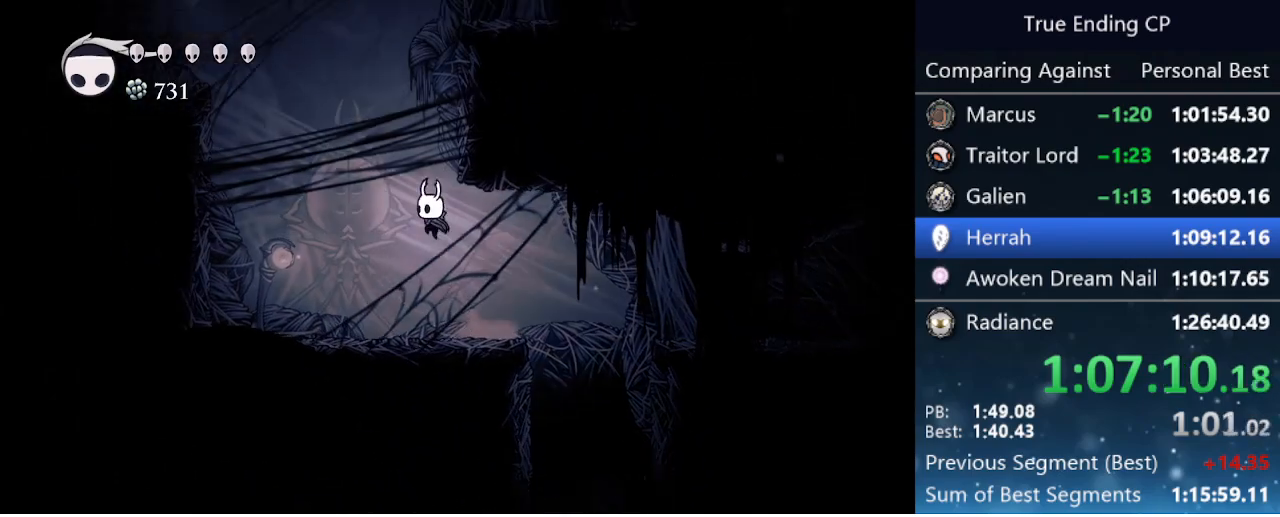
{"keys": ["jump", "right"], "events": [[50, "jump", "up"], [100, "jump", "down"], [100, "left", "up"], [383, "right", "down"]]}
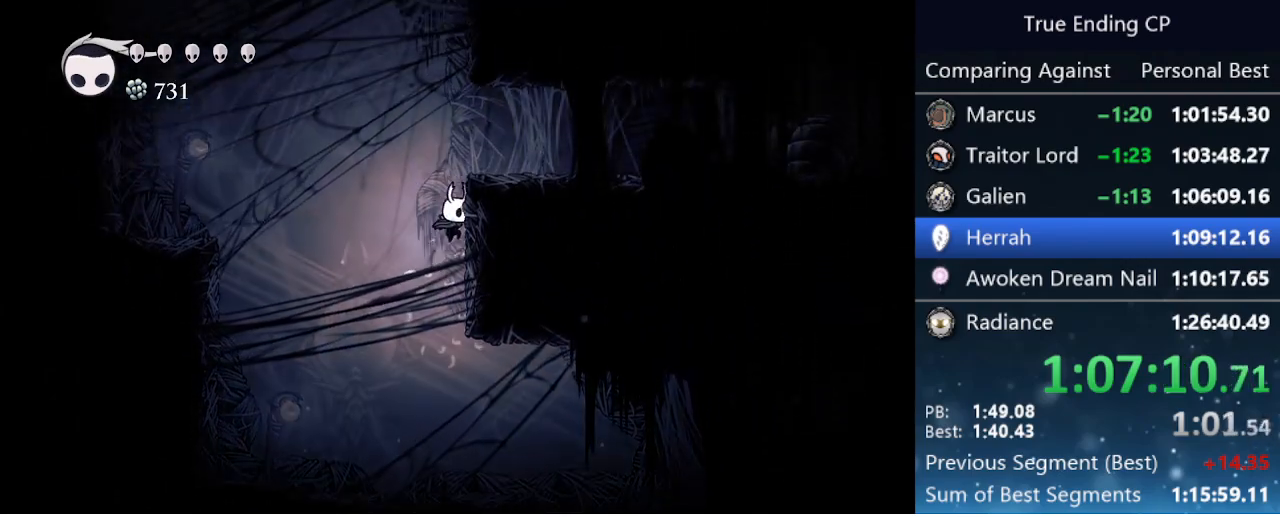
{"keys": ["jump", "right"], "events": [[66, "jump", "up"], [116, "jump", "down"], [166, "right", "up"], [216, "left", "down"], [350, "left", "up"], [450, "jump", "up"], [500, "jump", "down"], [500, "right", "down"]]}